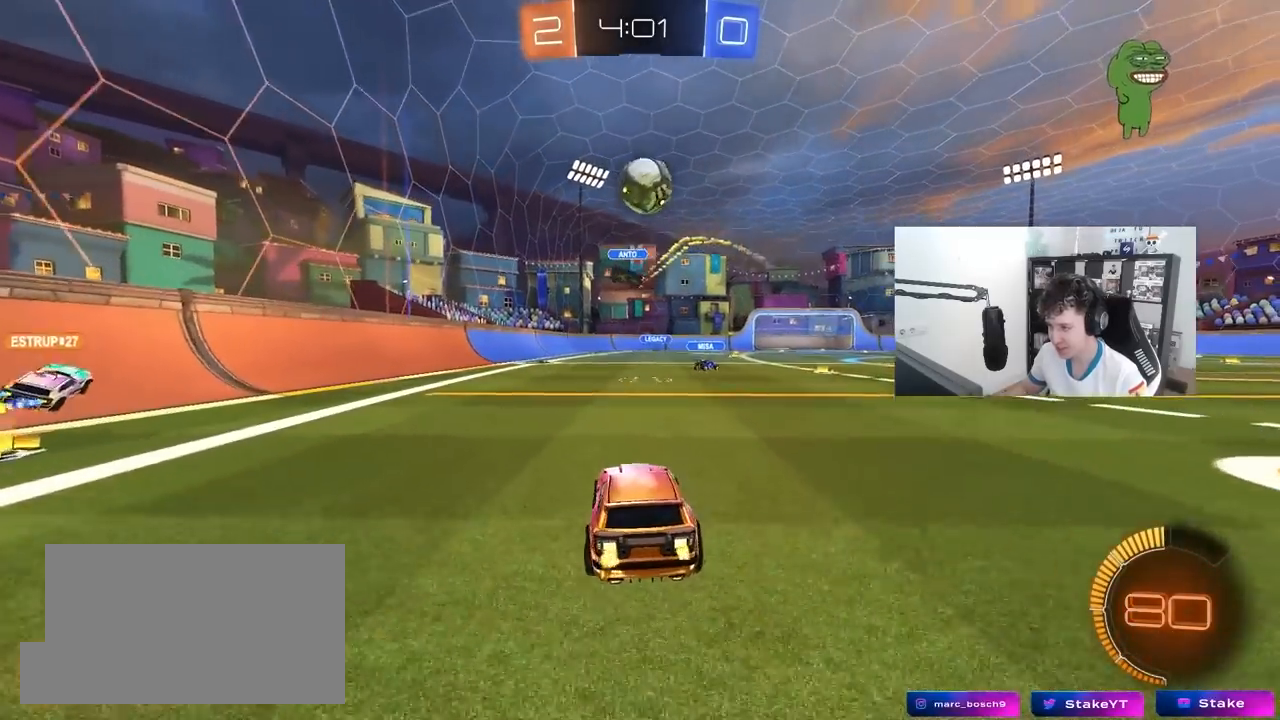
Gameplay with keyboard and mouse; each line is a JSON object with the keys and mouse buttons held at the frame after it. "events" lists presses ("down") and releases ("up") of "1", "2", "3", "4", "5", "a", "alt", "c", "caps_lock", "ctrl", "d", "e", "f", "g", "q", "r", "s", "shift", "space", "t", "tab", "v", "w", "x", "z", "mouse_left", "mouse_wheel" and "mouse_right" between this image and that frame as [ms after this image, input, new state], when the widget could be followed in between. "mouse_left", "mouse_wheel", "mouse_right" = the "left", "wheel", "right" buttons of the "mouse" list. No other keys are recorded. "wheel" means that the mouse wheel is clicked or scrolled. "mouse_move" is the direction in which the mouse moves at that frame (one of eight, or "still"), when it could be read.
{"keys": ["d", "s"], "mouse": ["left", "right"], "mouse_move": "down-left", "events": [[50, "w", "up"], [150, "s", "down"], [233, "a", "up"], [233, "d", "down"], [283, "mouse_right", "down"], [467, "mouse_left", "down"]]}
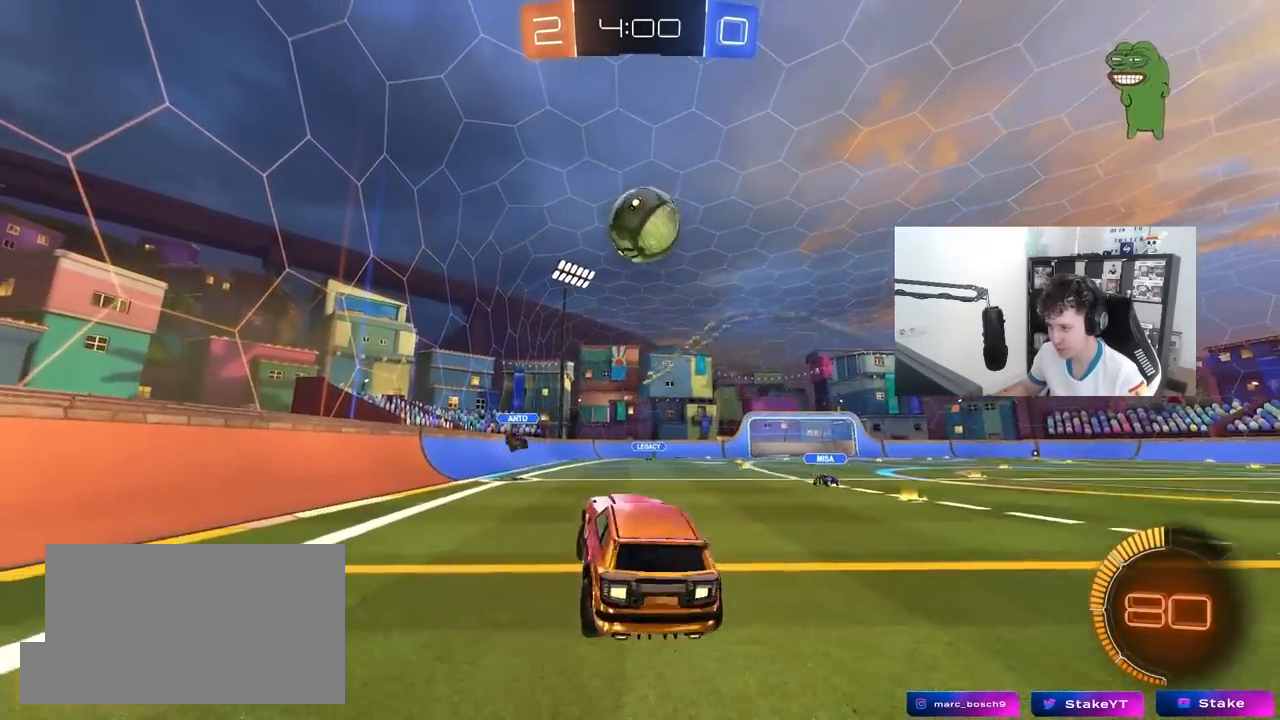
{"keys": [], "mouse": ["left", "right"], "mouse_move": "down-left", "events": [[17, "d", "up"], [17, "mouse_right", "up"], [17, "s", "up"], [300, "a", "down"], [300, "shift", "down"], [400, "a", "up"], [400, "mouse_right", "down"], [400, "shift", "up"], [433, "mouse_left", "up"], [483, "mouse_left", "down"]]}
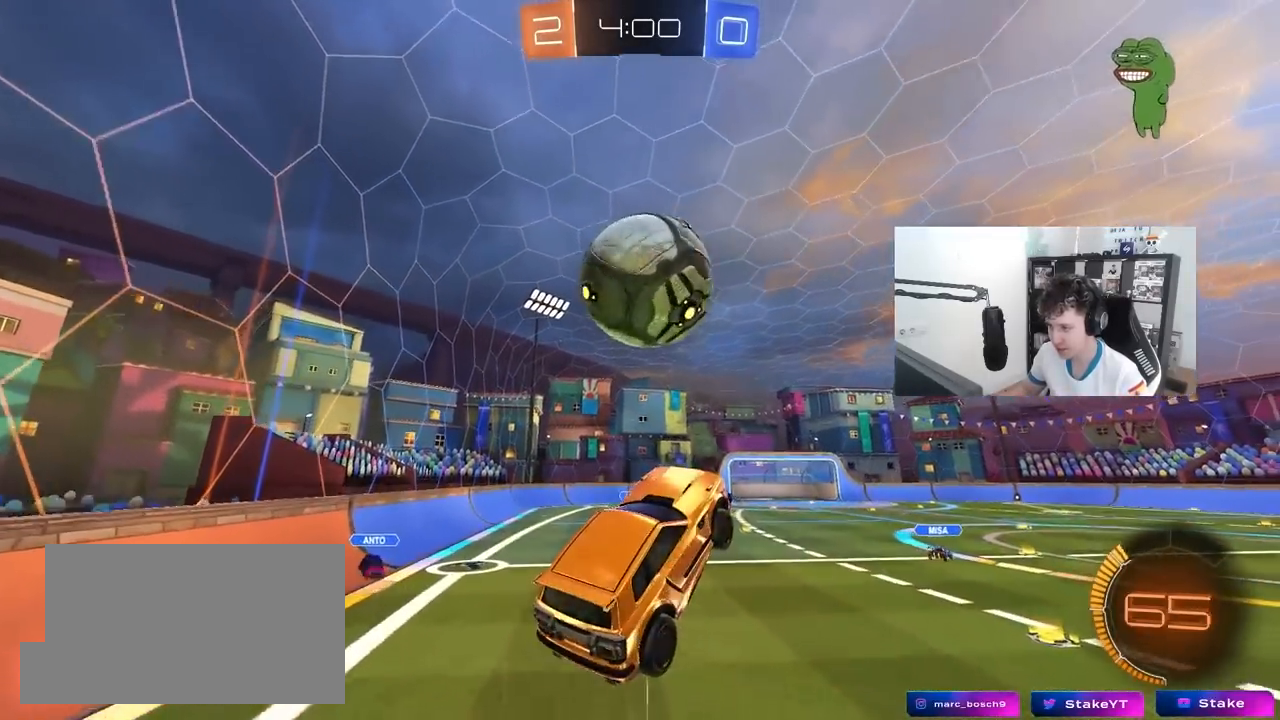
{"keys": ["a", "s"], "mouse": ["left"], "mouse_move": "still", "events": [[83, "mouse_right", "up"], [133, "a", "down"], [133, "s", "down"], [167, "shift", "down"], [217, "s", "up"], [450, "s", "down"], [500, "shift", "up"]]}
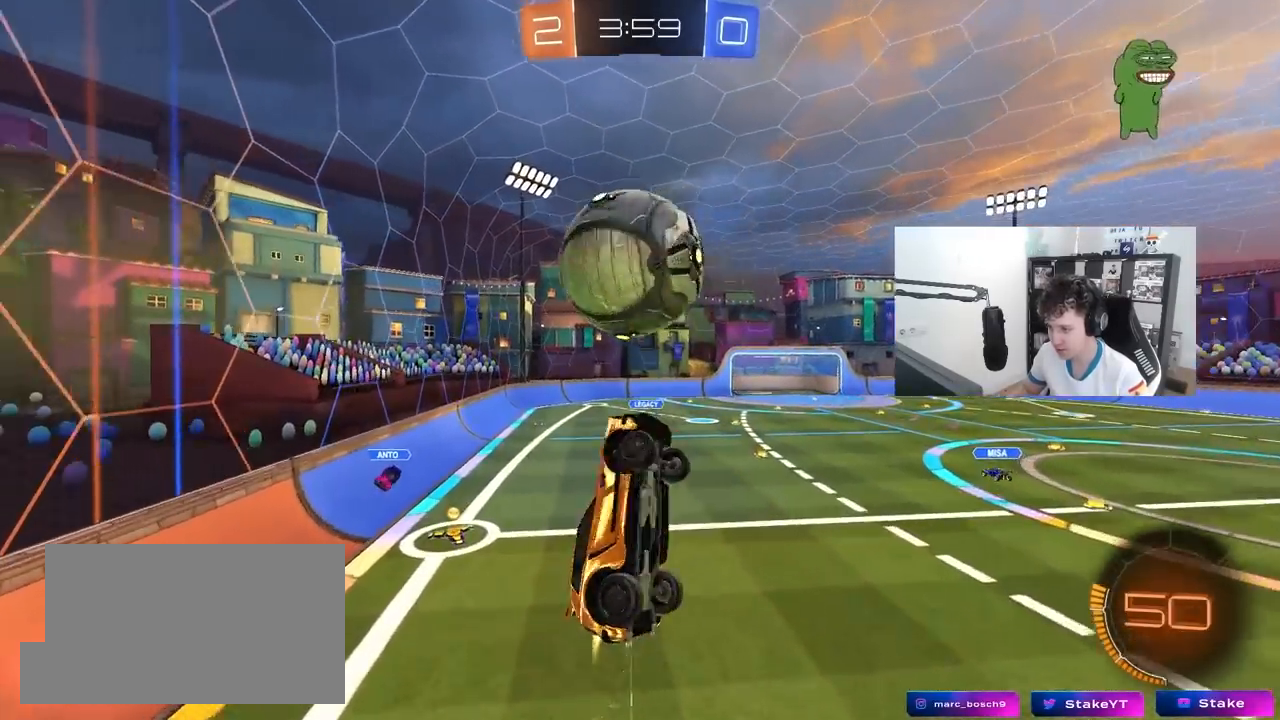
{"keys": ["a", "shift", "w"], "mouse": ["left"], "mouse_move": "still", "events": [[50, "d", "down"], [150, "d", "up"], [150, "shift", "down"], [183, "s", "up"], [283, "w", "down"]]}
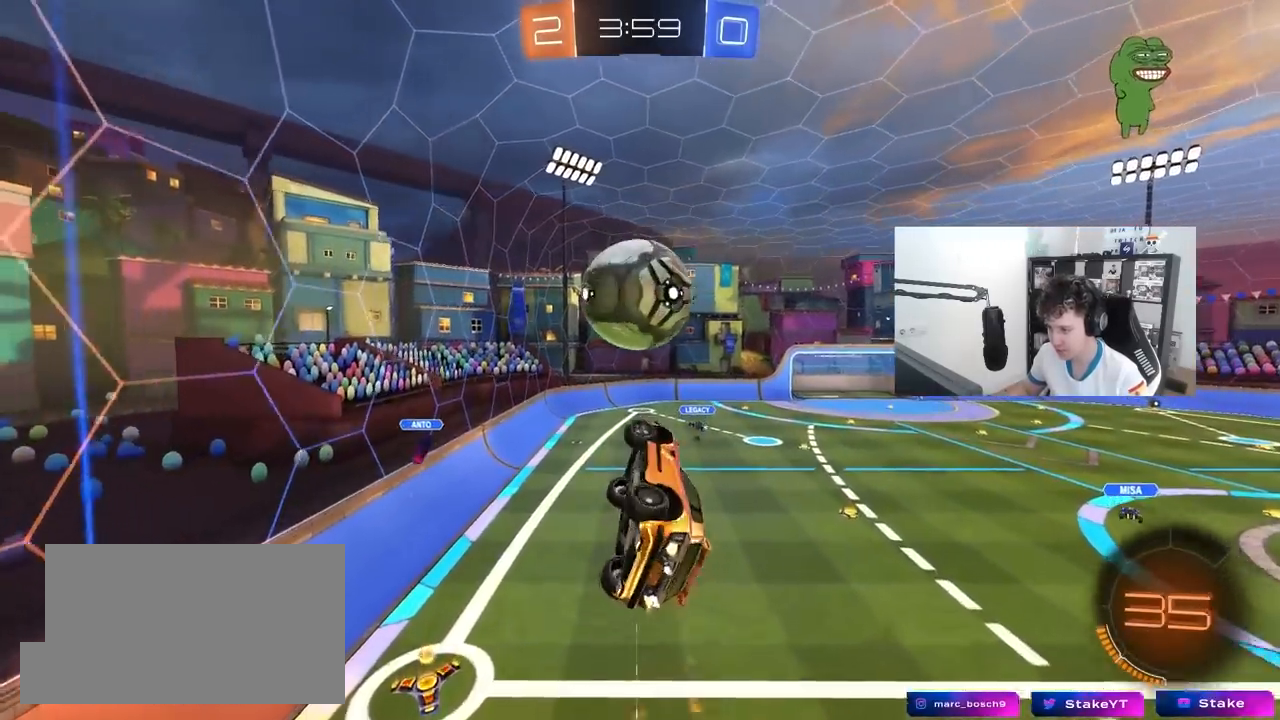
{"keys": ["a", "w"], "mouse": ["left"], "mouse_move": "still", "events": [[67, "w", "up"], [167, "a", "up"], [167, "shift", "up"], [200, "d", "down"], [350, "d", "up"], [400, "a", "down"], [450, "w", "down"]]}
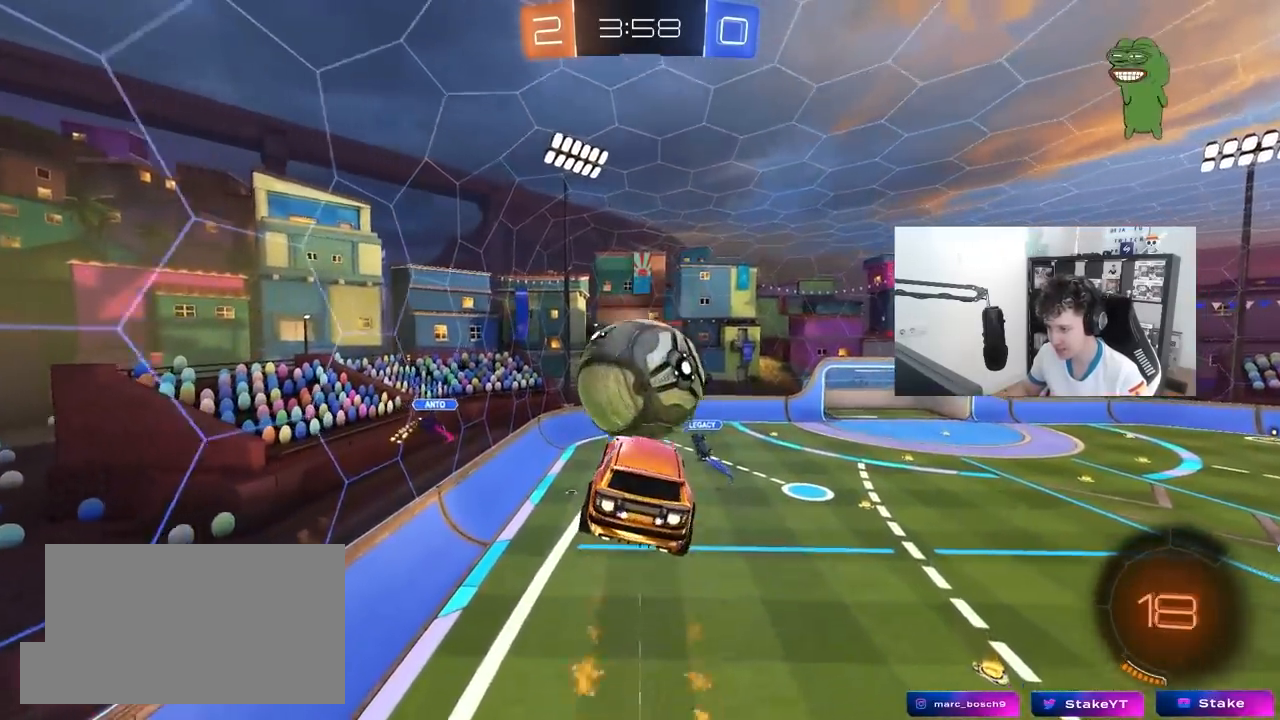
{"keys": ["a", "shift", "w"], "mouse": ["left"], "mouse_move": "still", "events": [[33, "a", "up"], [33, "w", "up"], [83, "a", "down"], [83, "shift", "down"], [500, "w", "down"]]}
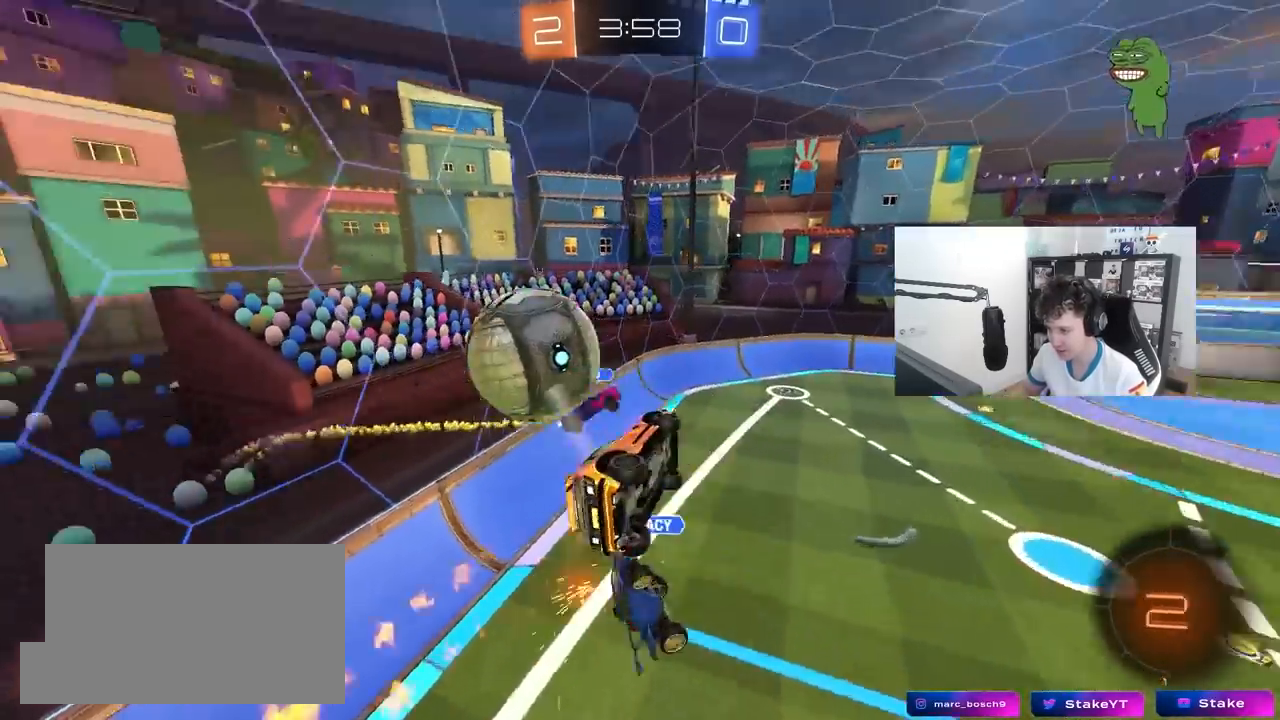
{"keys": ["a", "s", "shift"], "mouse": [], "mouse_move": "still", "events": [[233, "mouse_left", "up"], [283, "w", "up"], [417, "s", "down"]]}
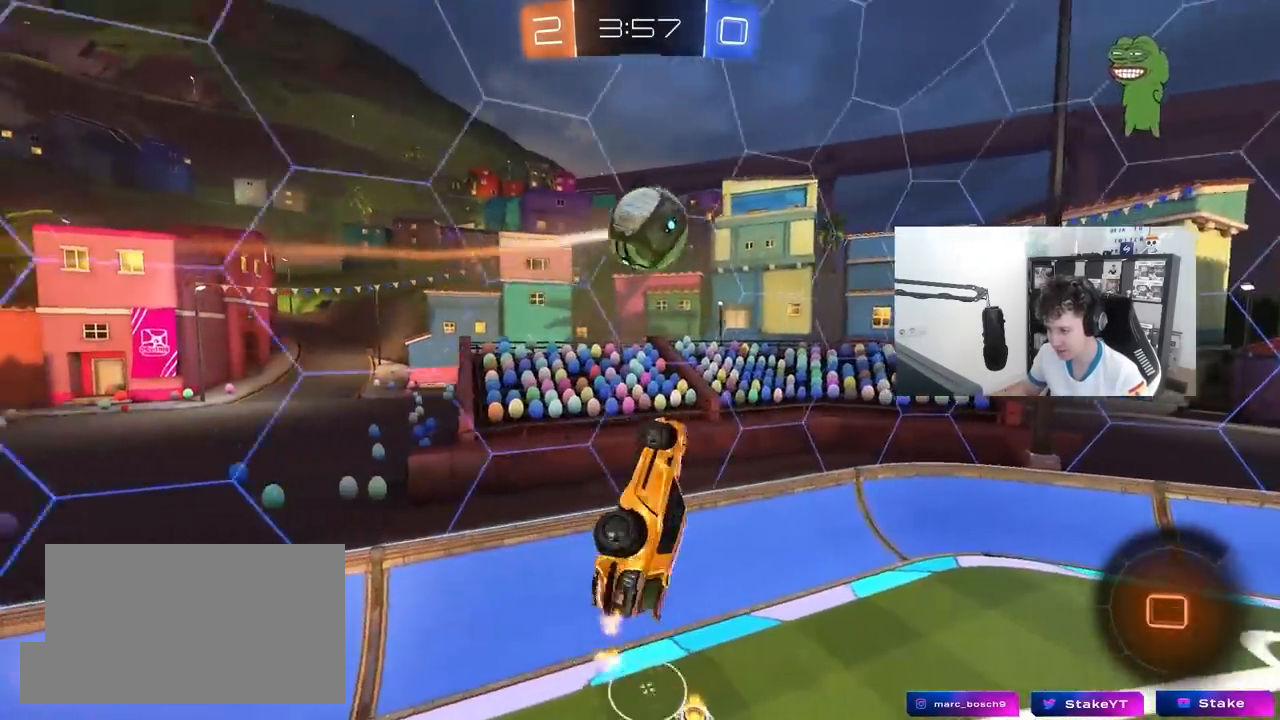
{"keys": ["d", "w"], "mouse": [], "mouse_move": "still", "events": [[117, "shift", "up"], [167, "a", "up"], [200, "space", "down"], [250, "s", "up"], [350, "a", "down"], [350, "shift", "down"], [350, "space", "up"], [400, "w", "down"], [433, "shift", "up"], [483, "a", "up"], [483, "d", "down"]]}
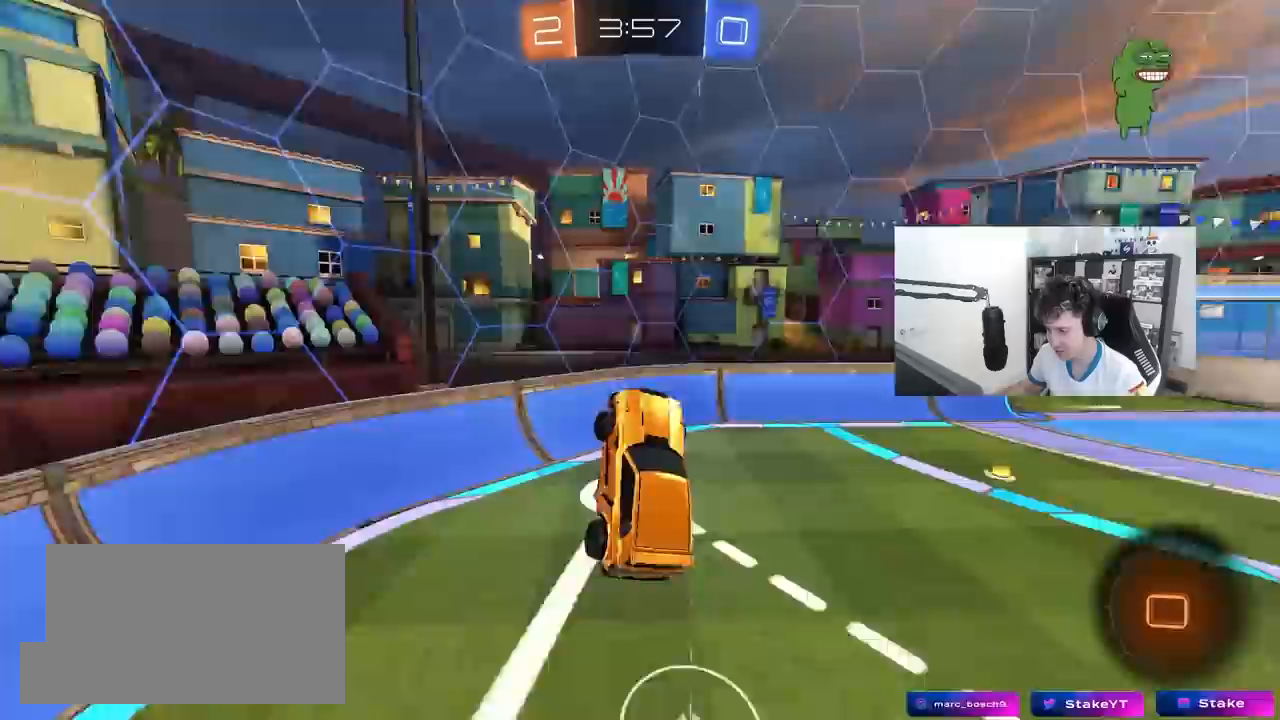
{"keys": ["d", "w"], "mouse": [], "mouse_move": "still", "events": [[33, "space", "down"], [83, "w", "up"], [133, "d", "up"], [183, "a", "down"], [183, "space", "up"], [267, "w", "down"], [317, "a", "up"], [317, "w", "up"], [350, "w", "down"], [367, "d", "down"]]}
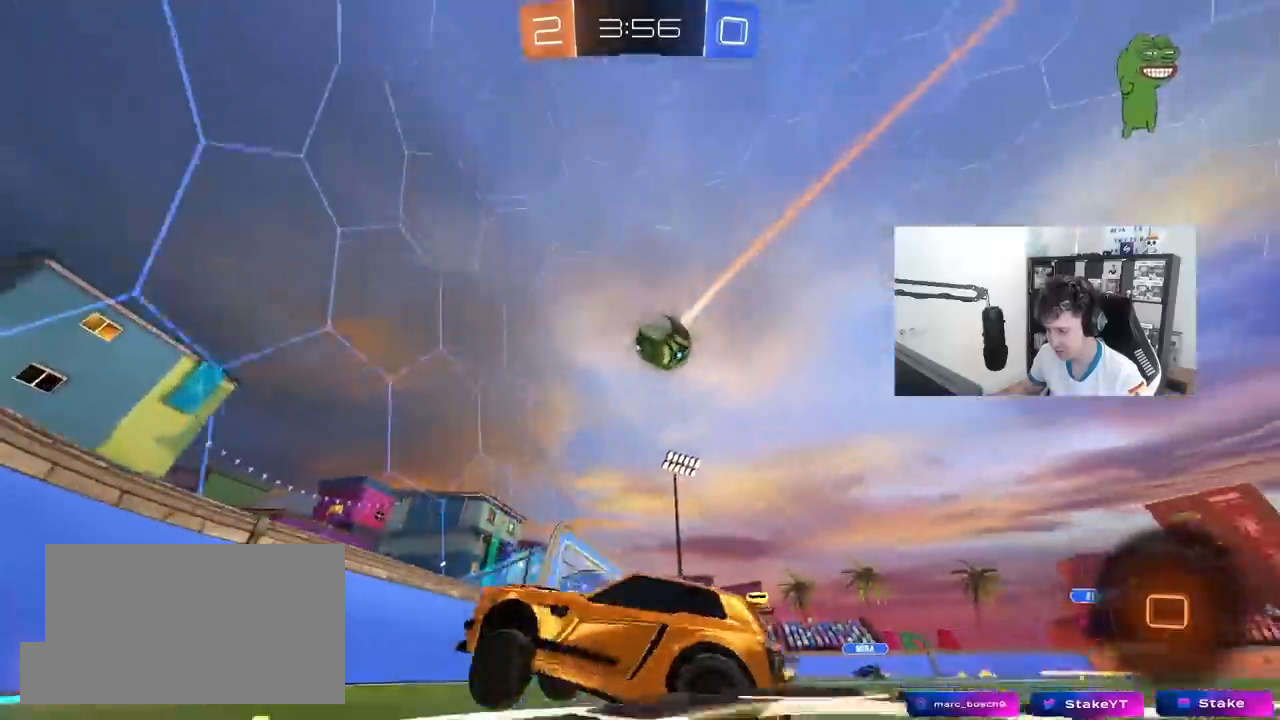
{"keys": ["d", "w"], "mouse": [], "mouse_move": "still", "events": [[50, "shift", "down"], [150, "shift", "up"]]}
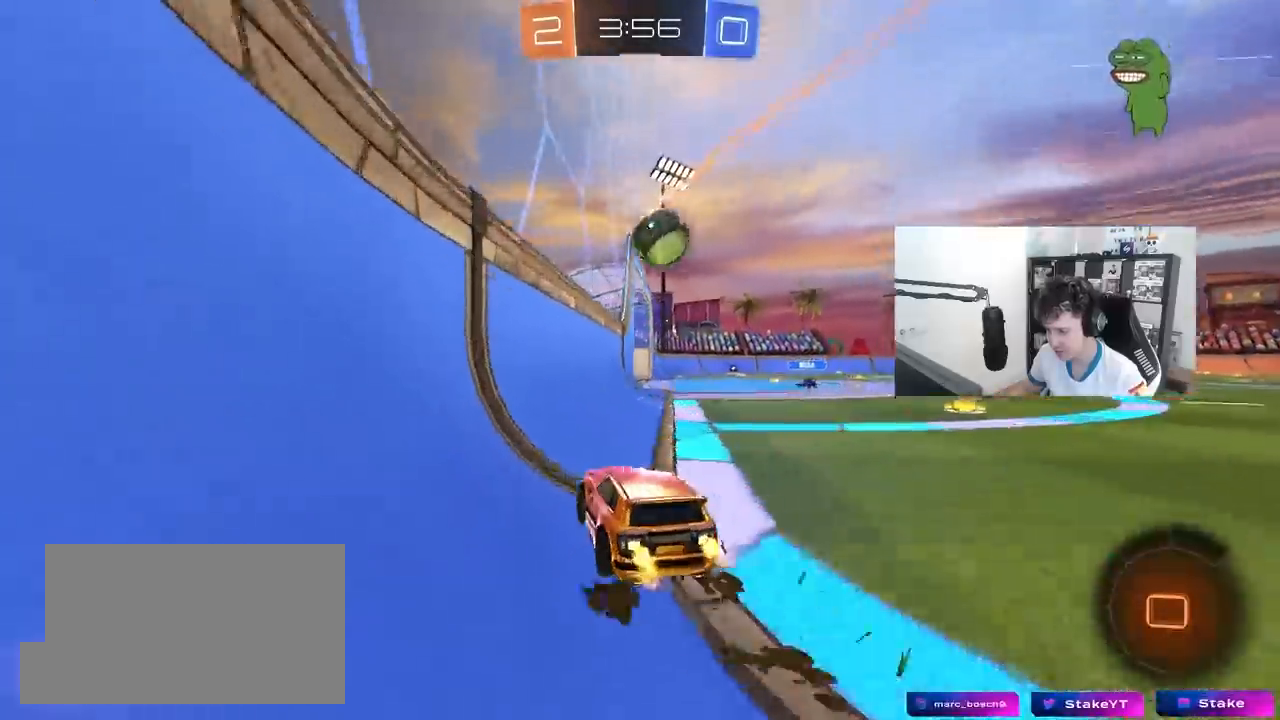
{"keys": ["d", "s", "shift"], "mouse": ["left", "right"], "mouse_move": "still", "events": [[17, "mouse_left", "down"], [67, "d", "up"], [167, "mouse_right", "down"], [300, "d", "down"], [300, "mouse_right", "up"], [300, "shift", "down"], [350, "mouse_right", "down"], [400, "w", "up"], [433, "s", "down"]]}
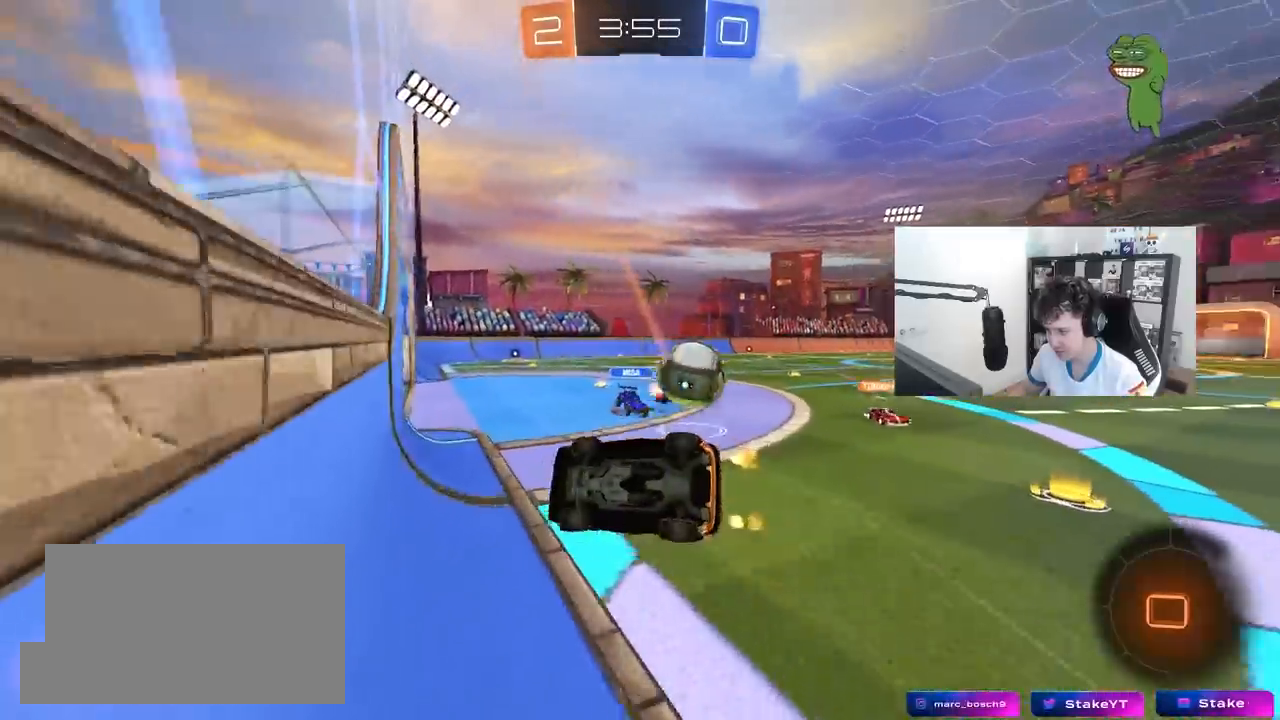
{"keys": ["d", "s", "shift"], "mouse": [], "mouse_move": "still", "events": [[33, "mouse_left", "up"], [83, "mouse_right", "up"], [267, "s", "up"], [367, "space", "down"], [417, "s", "down"], [500, "space", "up"]]}
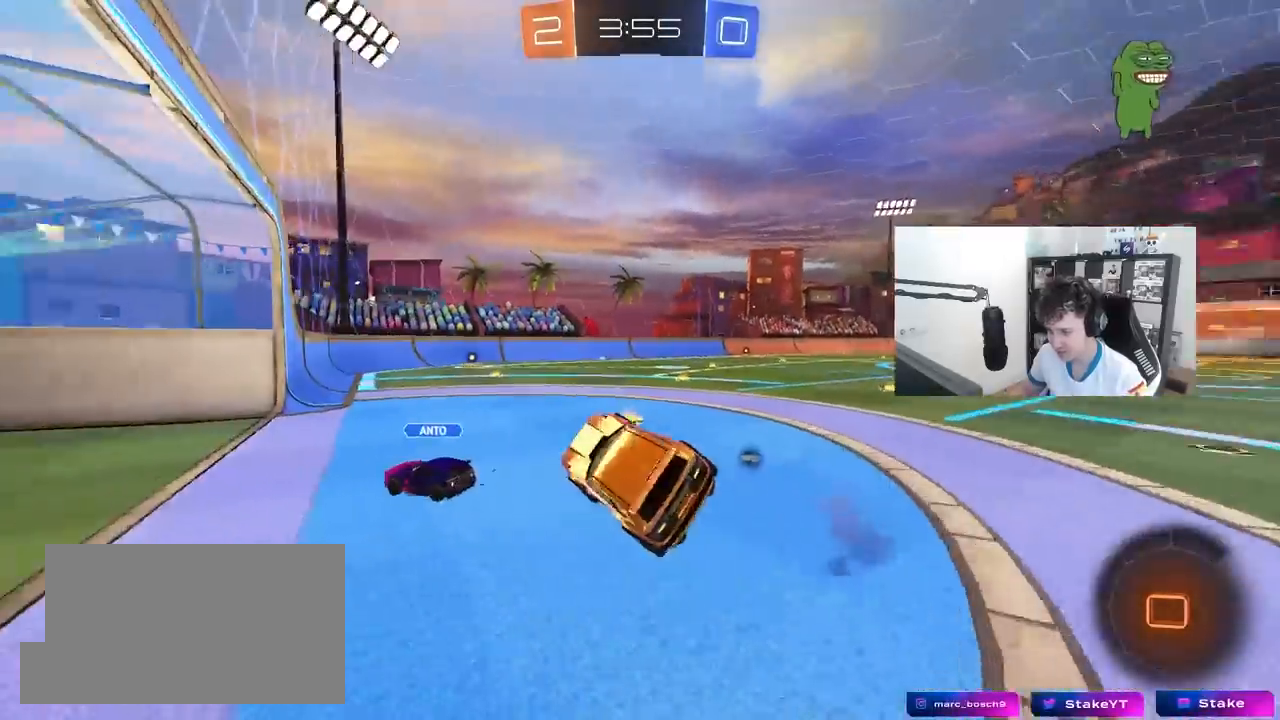
{"keys": ["d"], "mouse": [], "mouse_move": "up-right", "events": [[50, "shift", "up"], [100, "d", "up"], [100, "s", "up"], [333, "shift", "down"], [417, "shift", "up"], [467, "d", "down"]]}
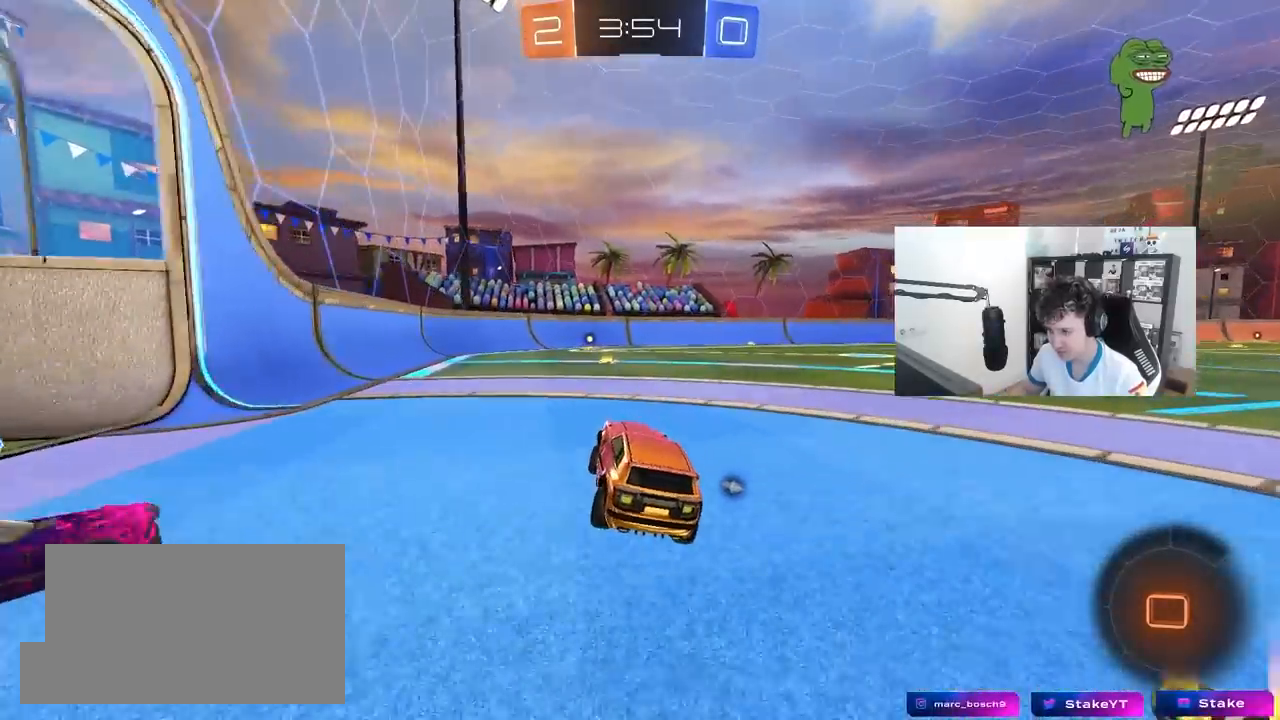
{"keys": ["a", "s", "shift", "space"], "mouse": [], "mouse_move": "still", "events": [[17, "w", "down"], [200, "d", "up"], [200, "mouse_right", "down"], [250, "a", "down"], [250, "mouse_right", "up"], [250, "shift", "down"], [300, "mouse_right", "down"], [350, "s", "down"], [350, "w", "up"], [433, "mouse_right", "up"], [483, "space", "down"]]}
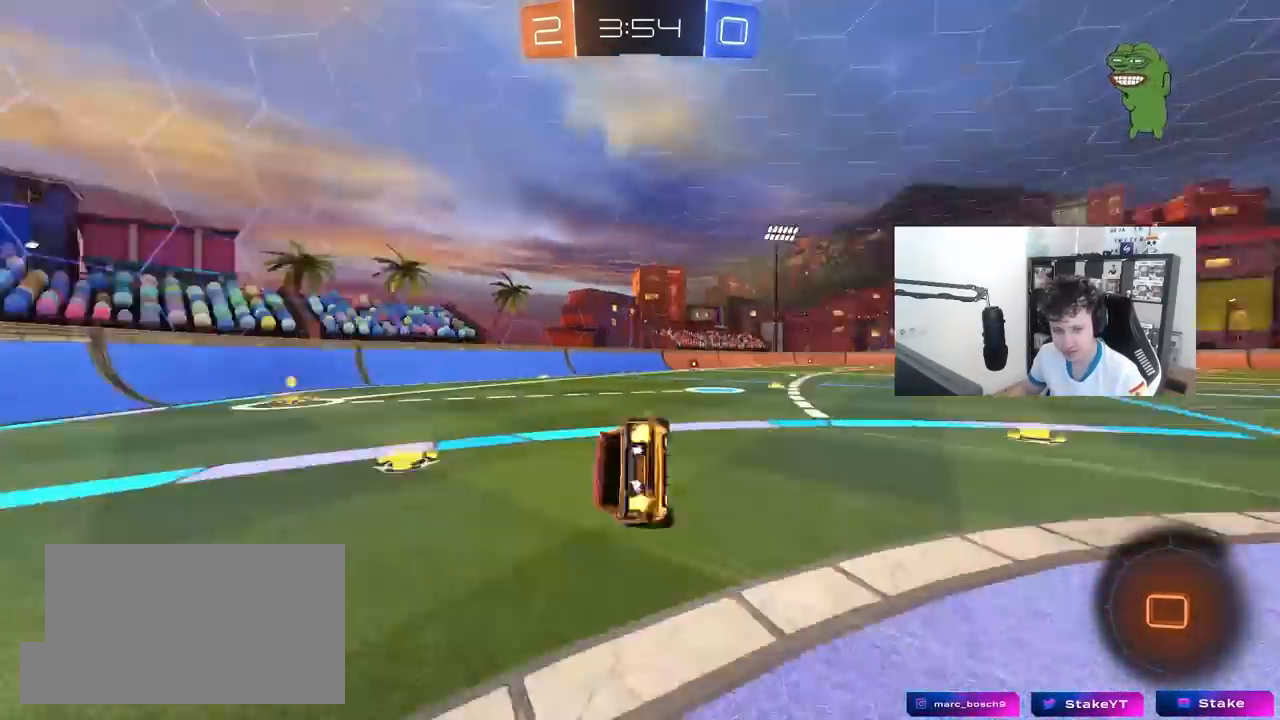
{"keys": ["a", "s"], "mouse": [], "mouse_move": "still", "events": [[183, "s", "up"], [183, "space", "up"], [317, "s", "down"], [500, "shift", "up"]]}
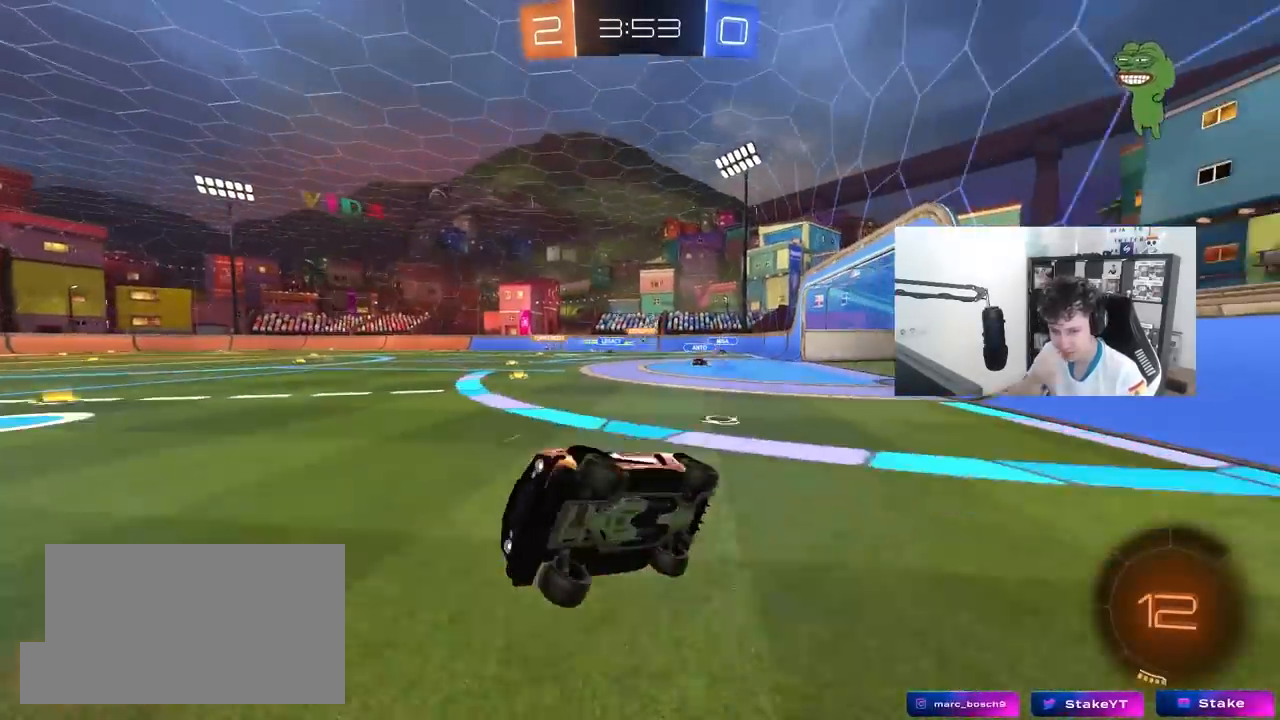
{"keys": ["d", "w"], "mouse": [], "mouse_move": "still", "events": [[50, "a", "up"], [50, "s", "up"], [200, "d", "down"], [333, "d", "up"], [383, "w", "down"], [467, "d", "down"]]}
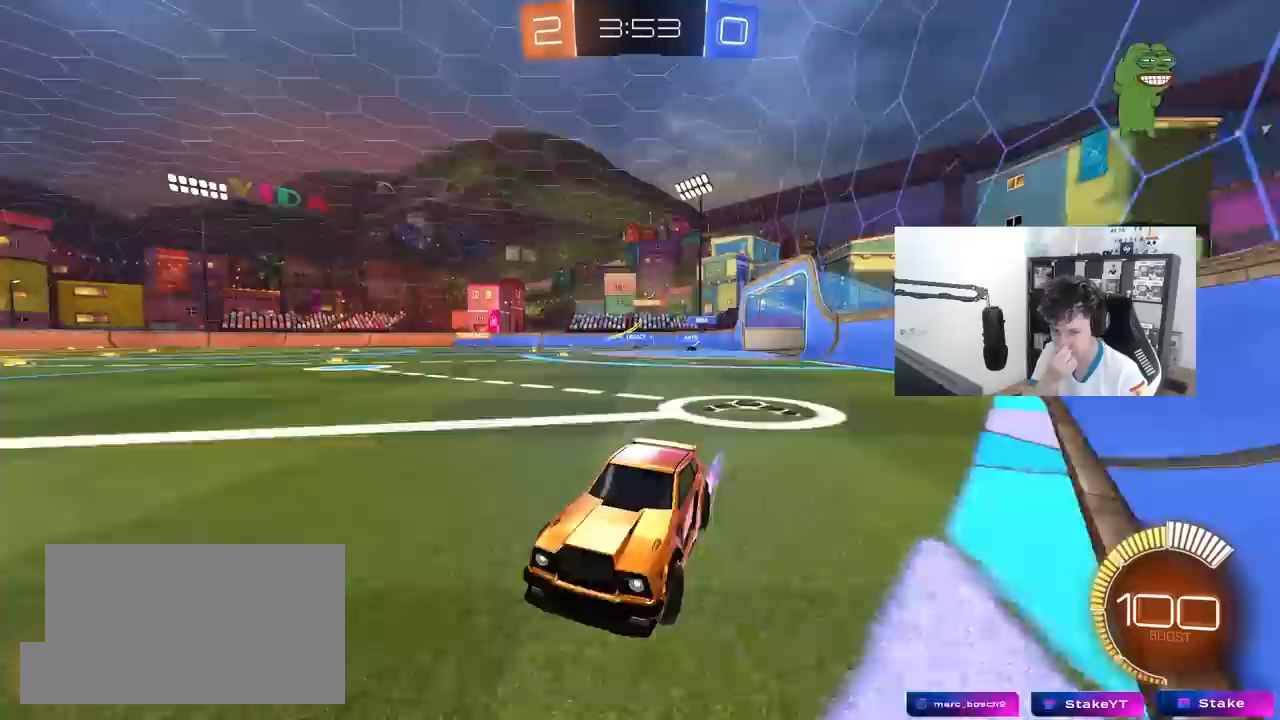
{"keys": ["w"], "mouse": [], "mouse_move": "still", "events": [[350, "d", "up"]]}
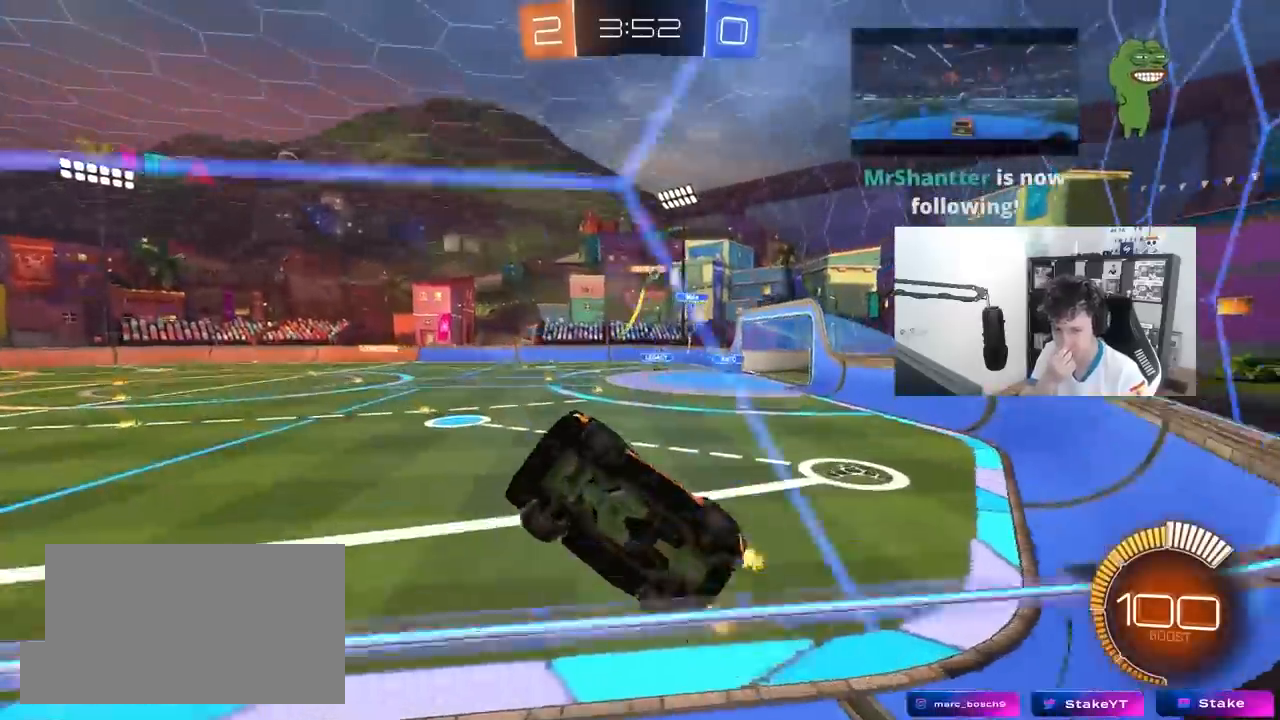
{"keys": ["d", "w"], "mouse": [], "mouse_move": "still", "events": [[33, "d", "down"], [217, "d", "up"], [317, "d", "down"]]}
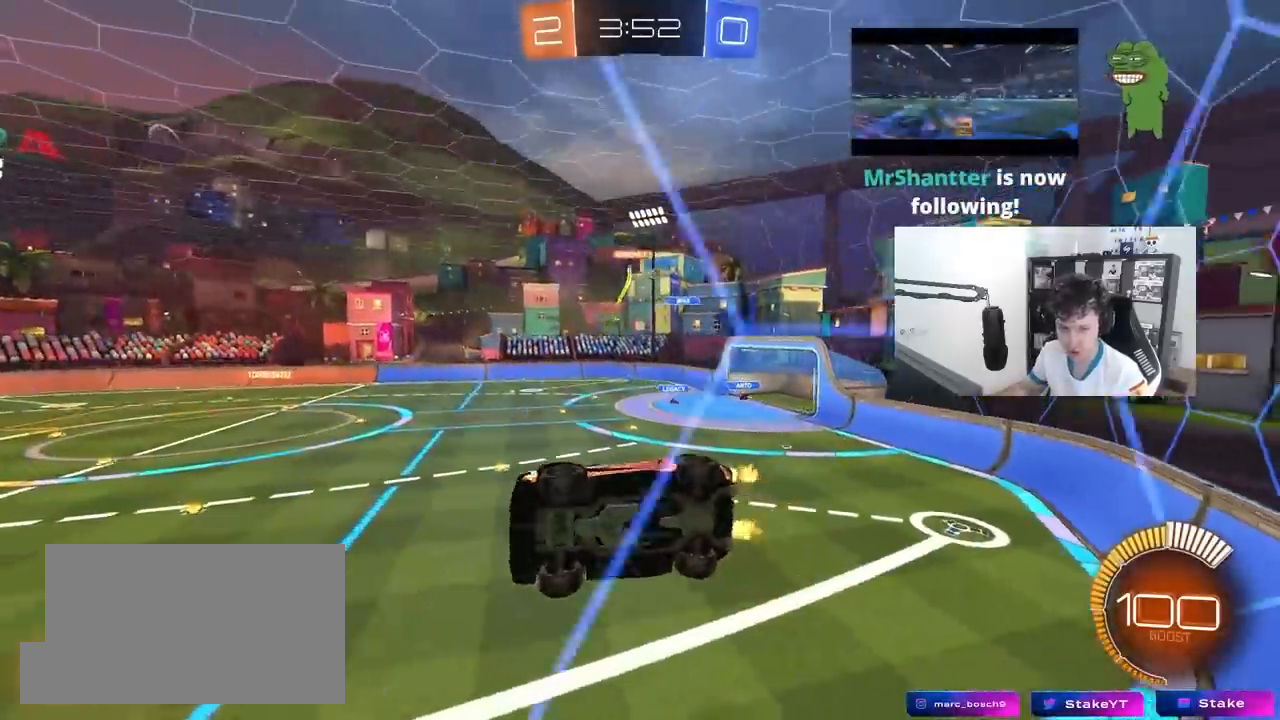
{"keys": ["d", "w"], "mouse": [], "mouse_move": "up", "events": [[100, "d", "up"], [233, "d", "down"]]}
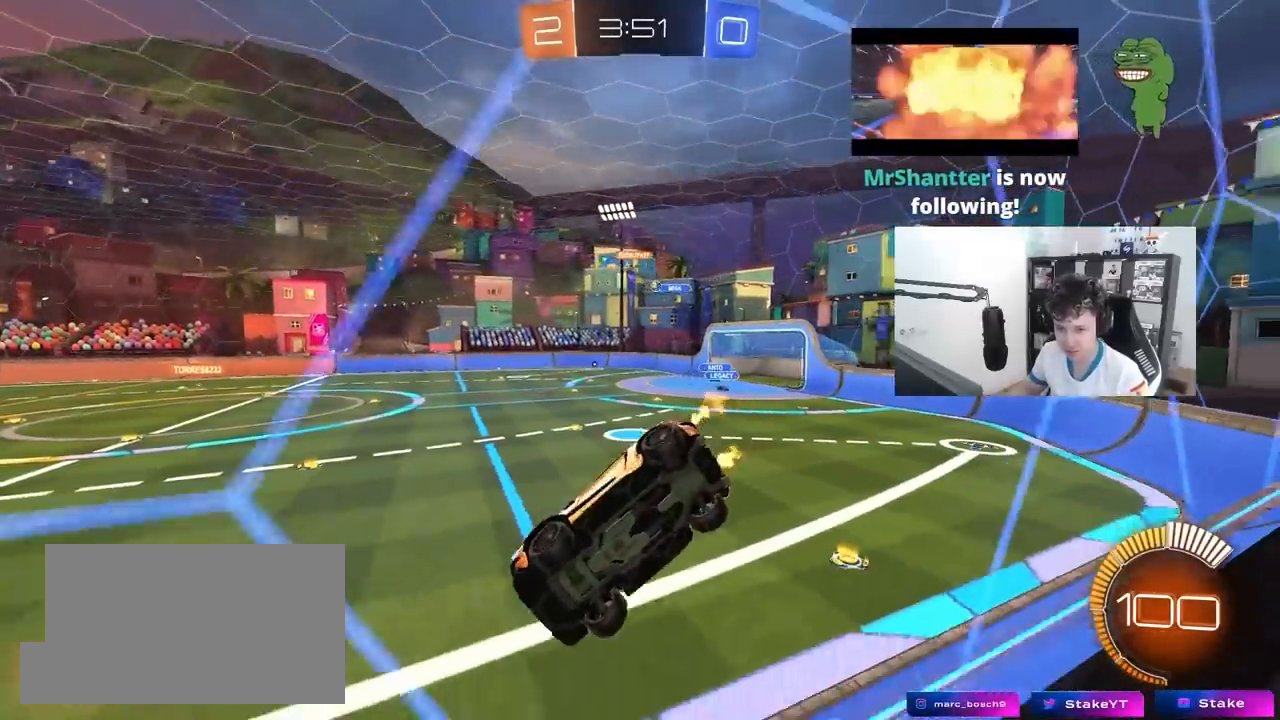
{"keys": ["w"], "mouse": [], "mouse_move": "still", "events": [[17, "d", "up"], [200, "d", "down"], [483, "d", "up"]]}
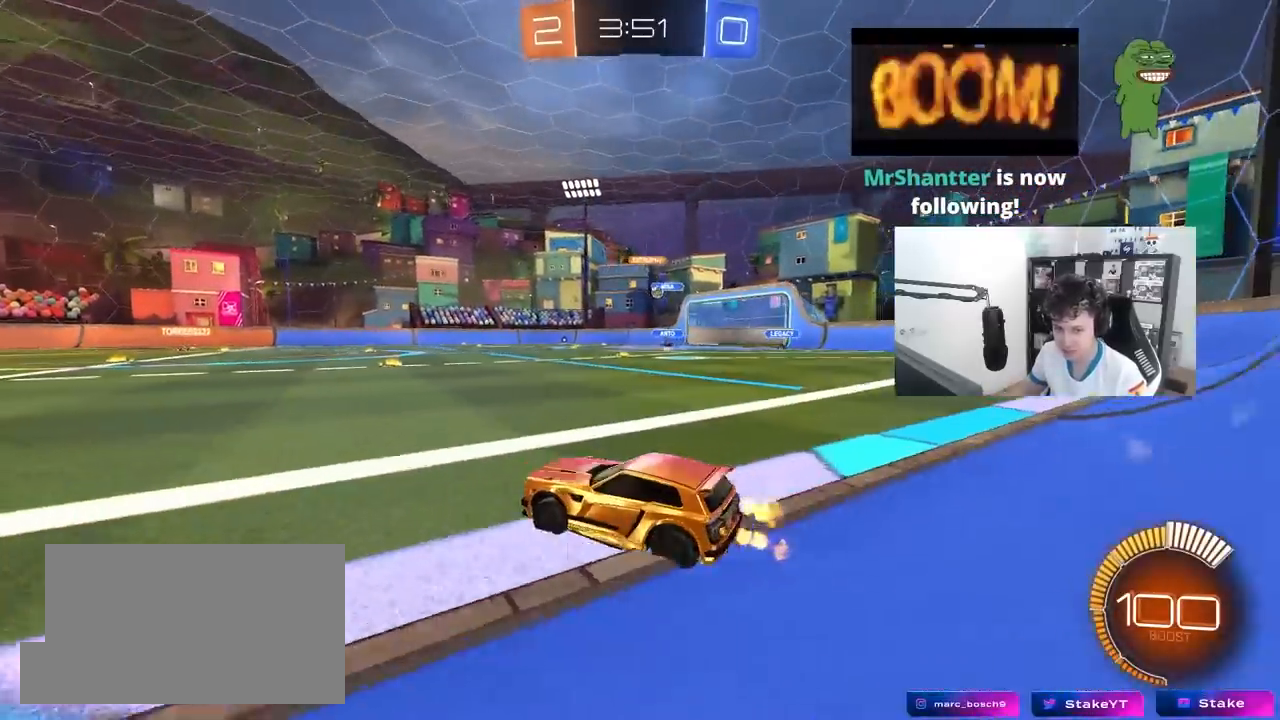
{"keys": ["w"], "mouse": [], "mouse_move": "still", "events": [[183, "d", "down"], [367, "d", "up"]]}
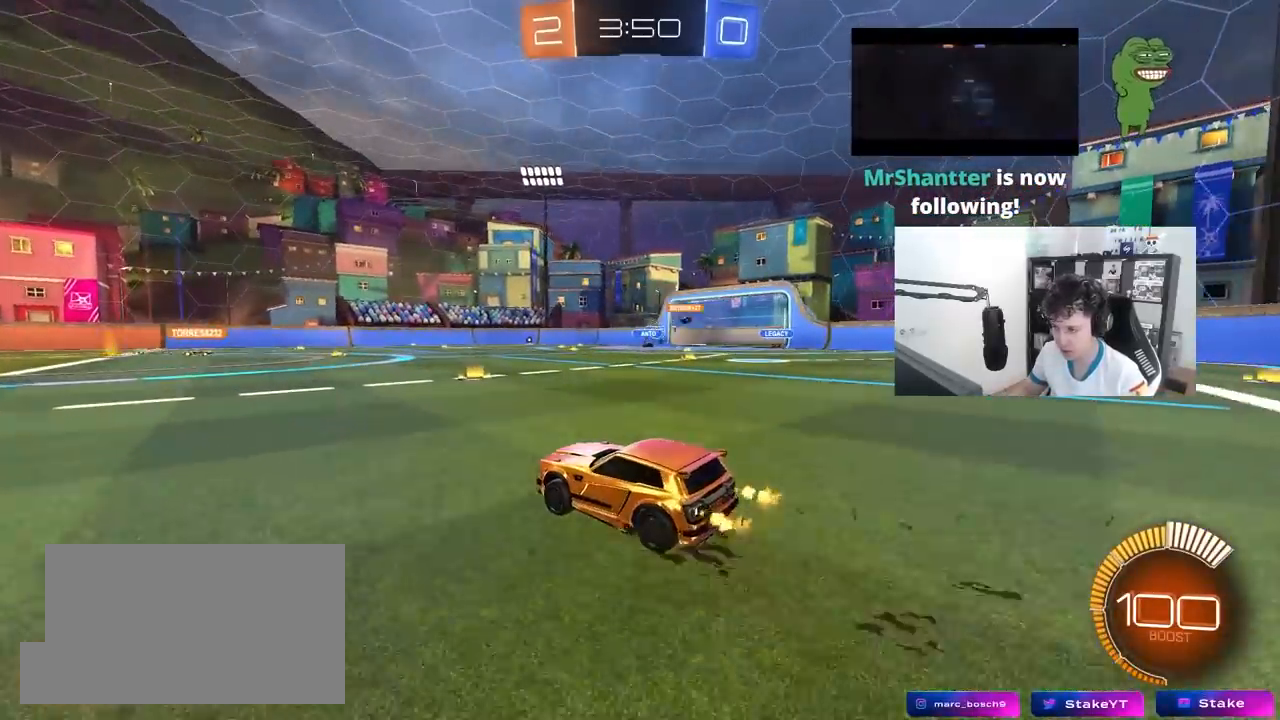
{"keys": ["w"], "mouse": [], "mouse_move": "still", "events": [[150, "a", "down"], [233, "a", "up"], [283, "d", "down"], [383, "shift", "down"], [467, "d", "up"], [467, "shift", "up"]]}
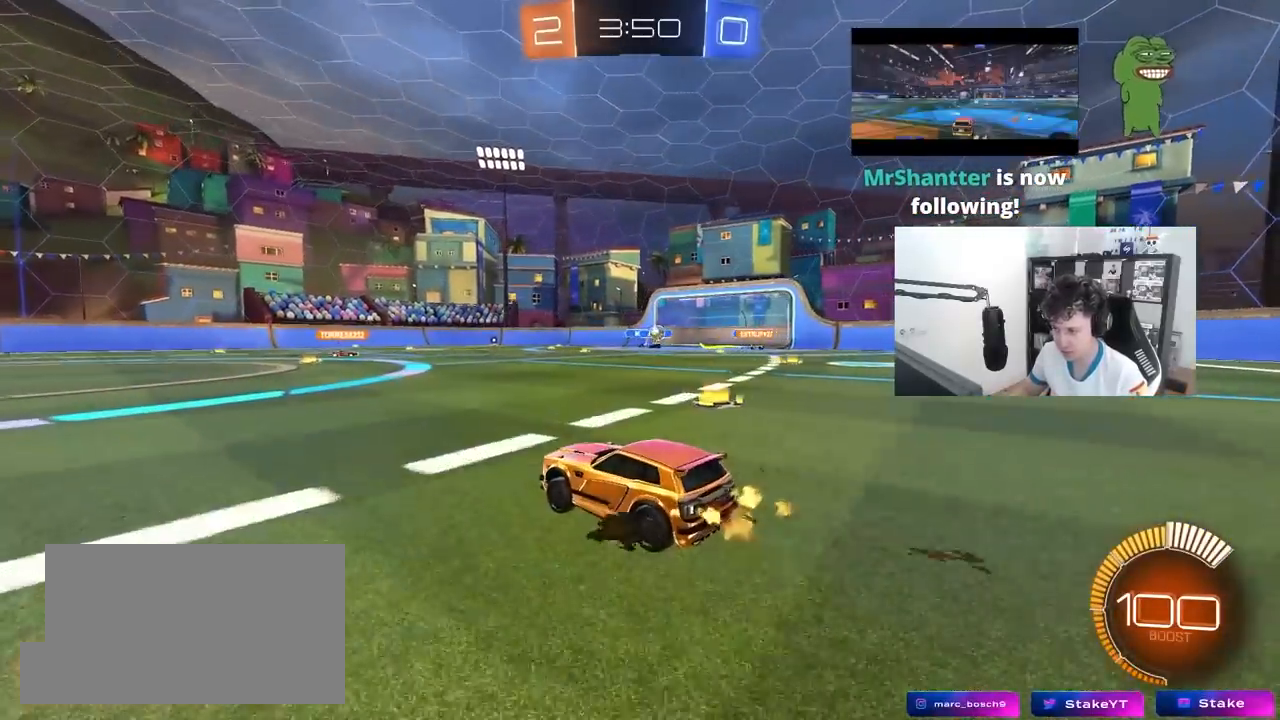
{"keys": ["d"], "mouse": [], "mouse_move": "still", "events": [[167, "d", "down"], [250, "w", "up"], [300, "shift", "down"], [400, "d", "up"], [400, "shift", "up"], [483, "d", "down"]]}
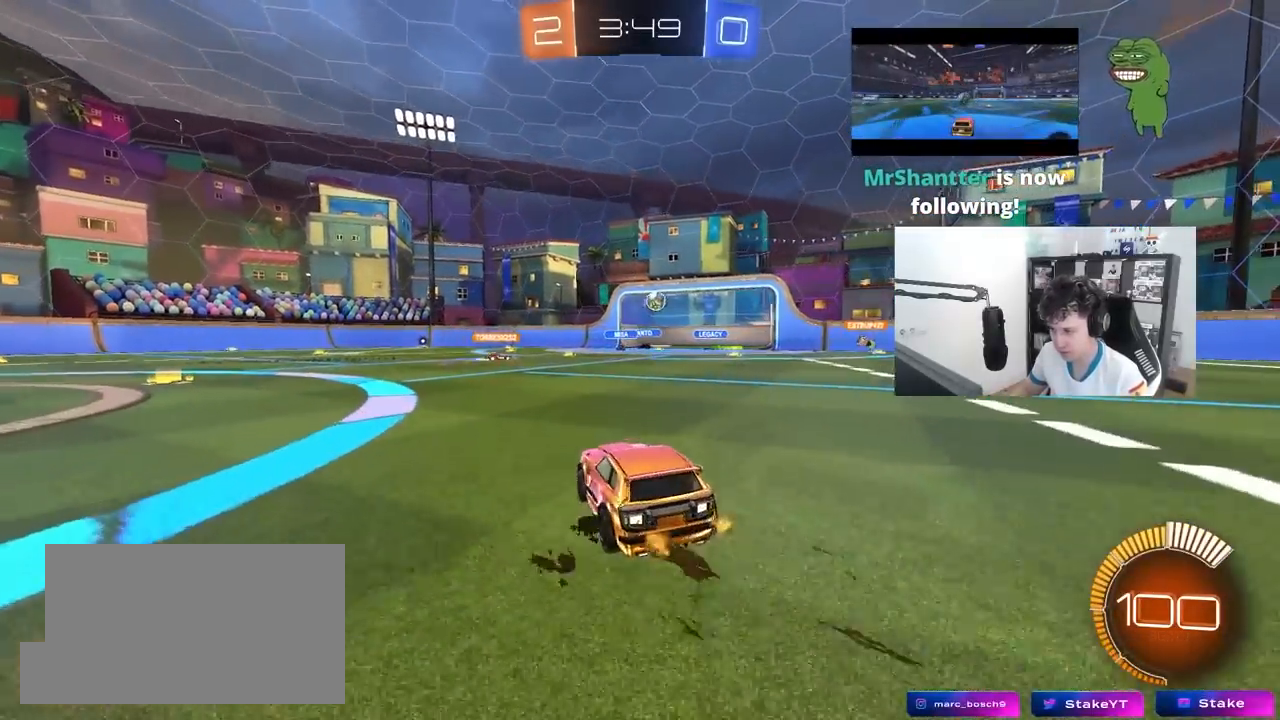
{"keys": ["w"], "mouse": [], "mouse_move": "still", "events": [[267, "w", "down"], [450, "d", "up"]]}
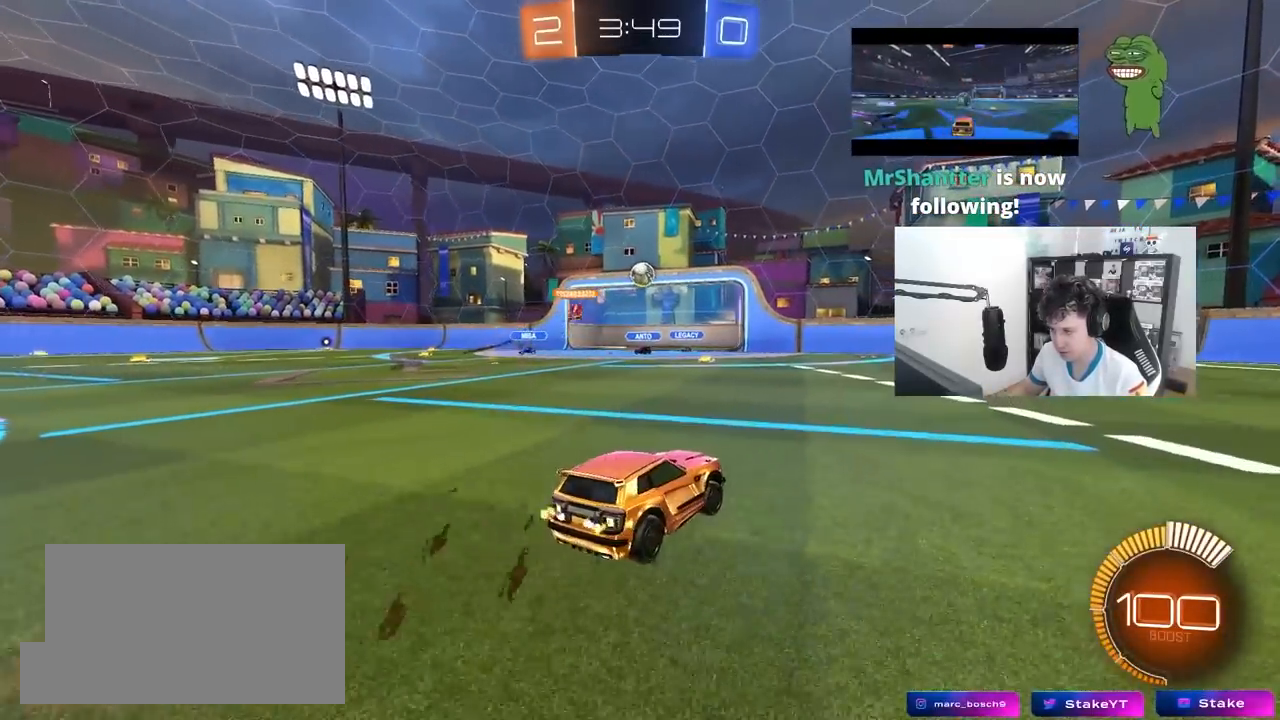
{"keys": ["a", "w"], "mouse": [], "mouse_move": "still", "events": [[333, "a", "down"]]}
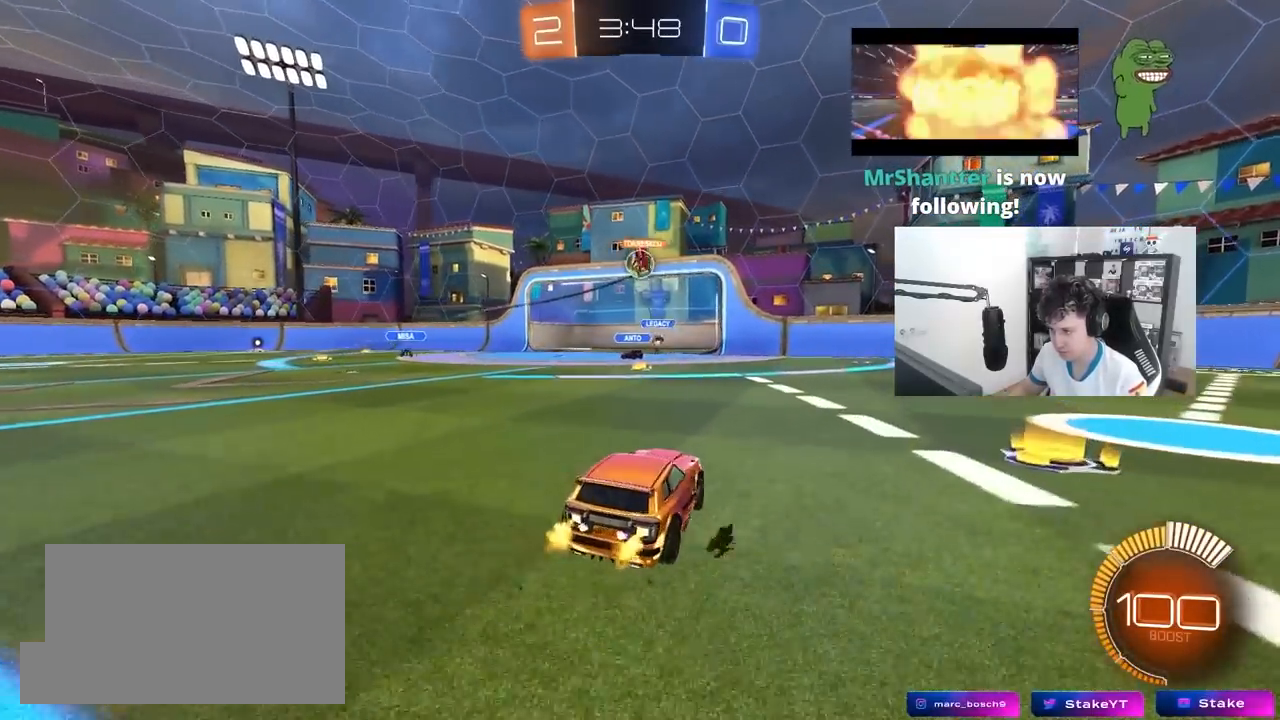
{"keys": ["w"], "mouse": [], "mouse_move": "still", "events": [[117, "a", "up"]]}
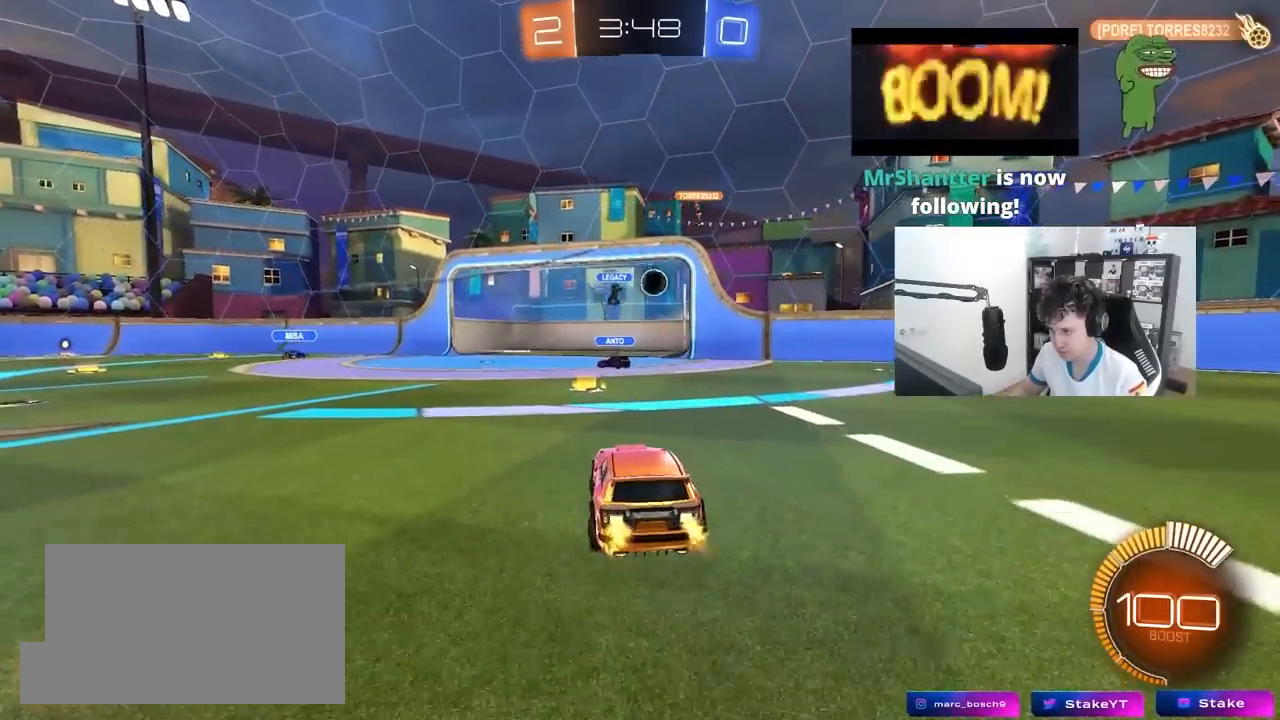
{"keys": ["tab"], "mouse": [], "mouse_move": "still", "events": [[183, "w", "up"], [317, "tab", "down"]]}
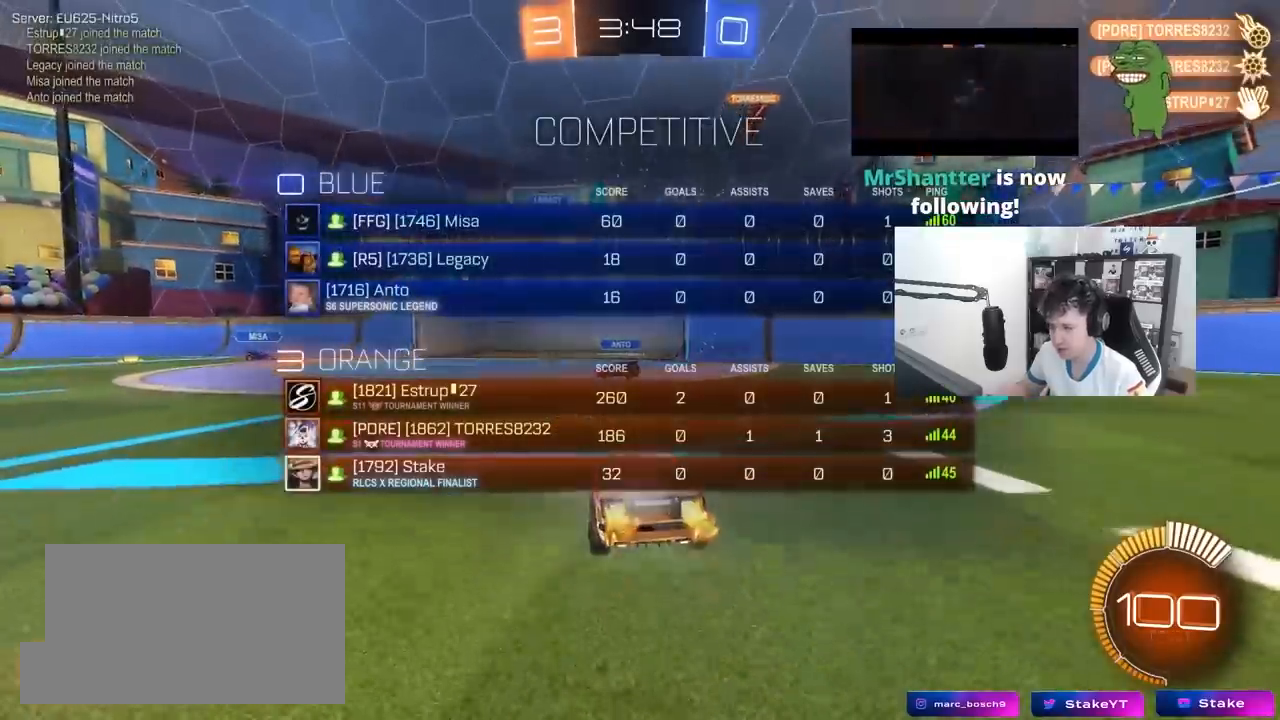
{"keys": ["a", "s", "tab"], "mouse": [], "mouse_move": "still", "events": [[183, "a", "down"], [233, "s", "down"]]}
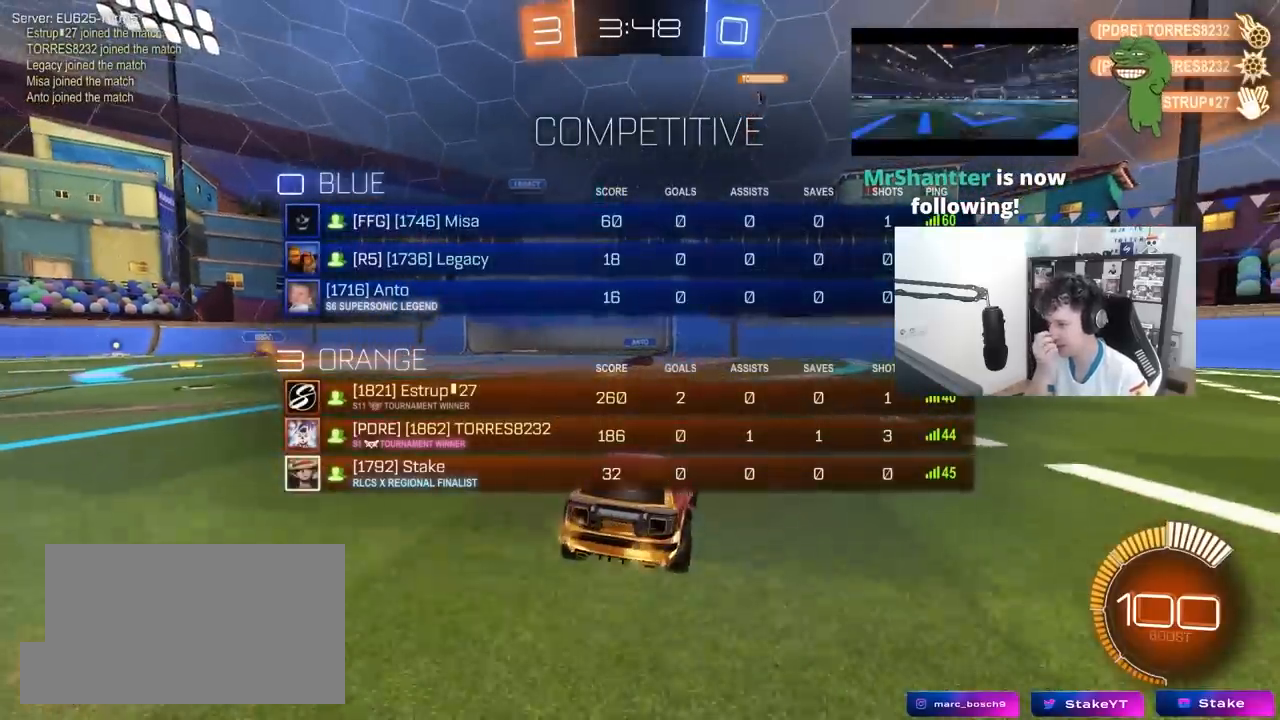
{"keys": ["s", "tab"], "mouse": [], "mouse_move": "still", "events": [[483, "a", "up"]]}